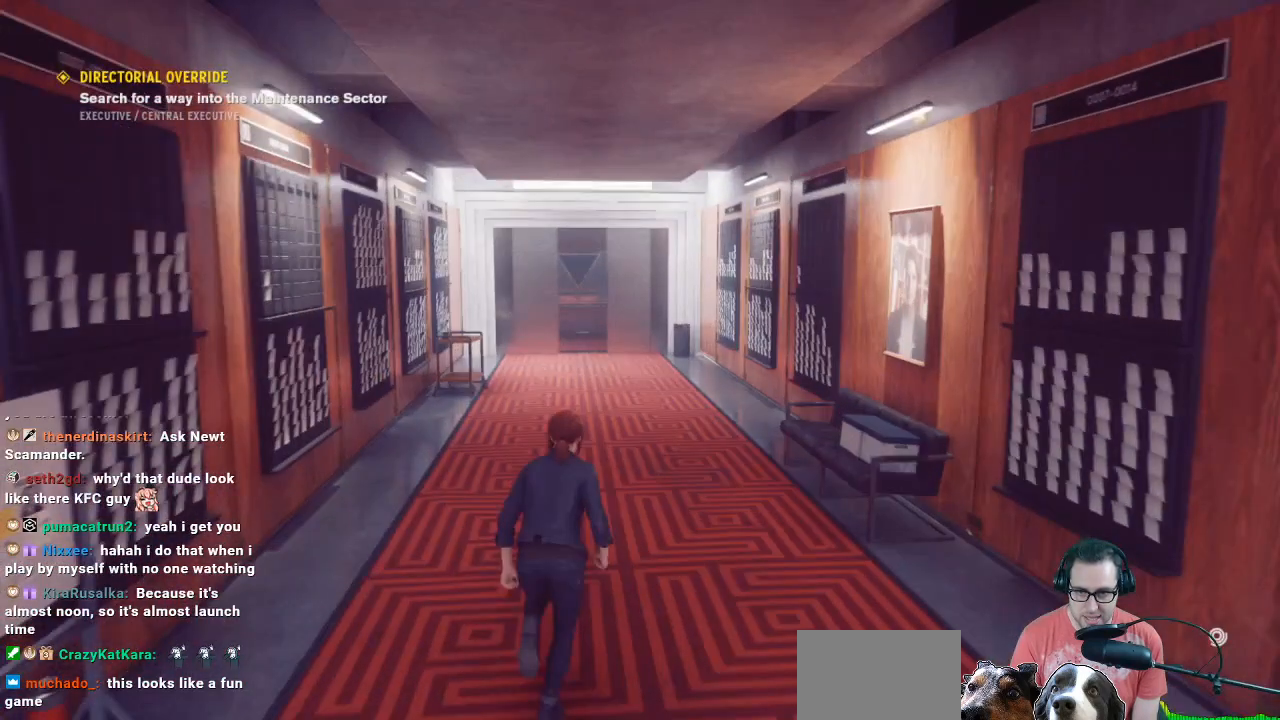
Gameplay with a controller (Xbox layout); each line is a JSON object with the inputs held at the frame after it. "events" lists button and stick changes between this image and that frame as [ms after this image, input, new state], when the widget could be followed in between.
{"buttons": [], "left_stick": "center", "right_stick": "center", "events": []}
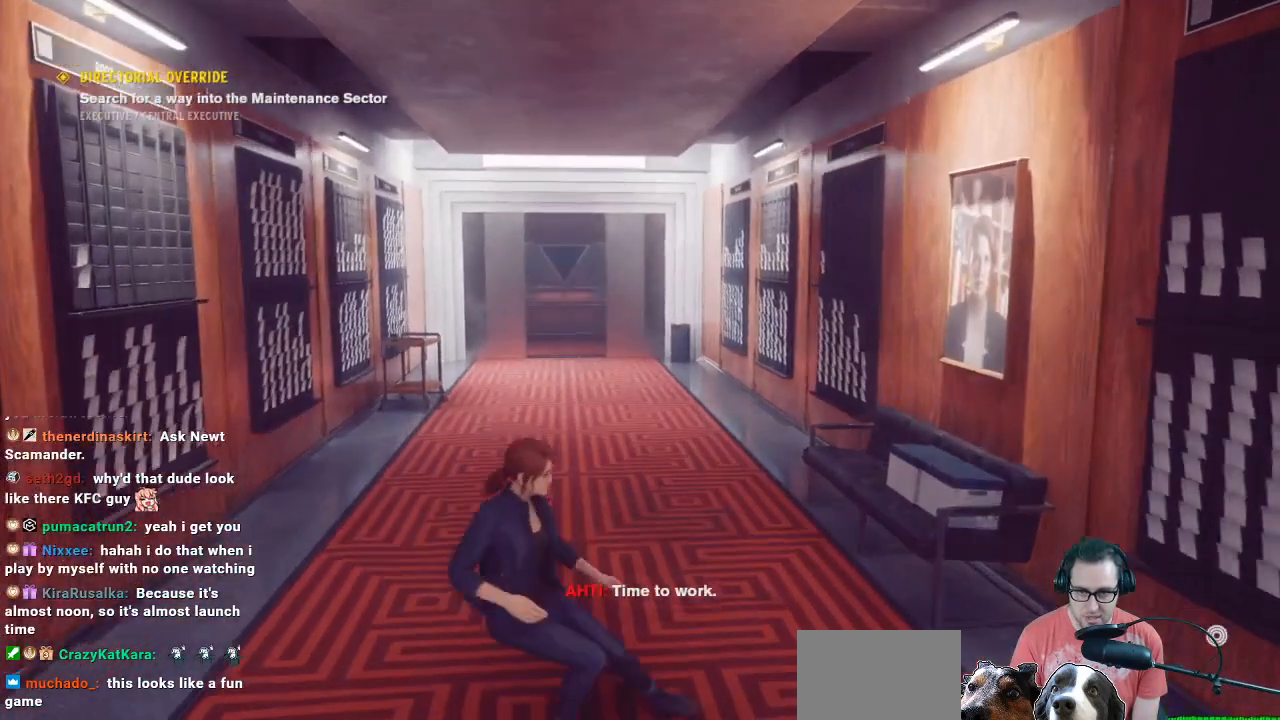
{"buttons": ["L2"], "left_stick": "center", "right_stick": "center", "events": [[33, "left_stick", "up"], [33, "right_stick", "up-left"], [133, "L2", "down"], [133, "right_stick", "center"], [467, "left_stick", "center"]]}
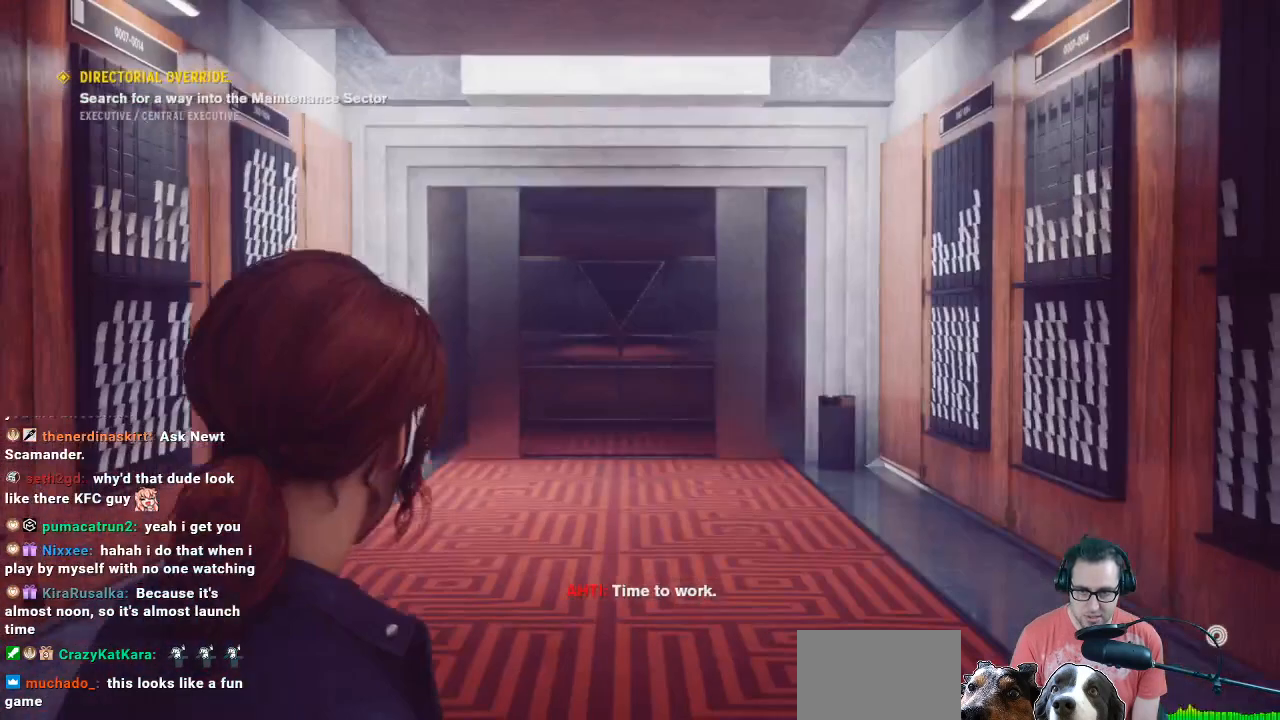
{"buttons": ["L2"], "left_stick": "center", "right_stick": "center", "events": []}
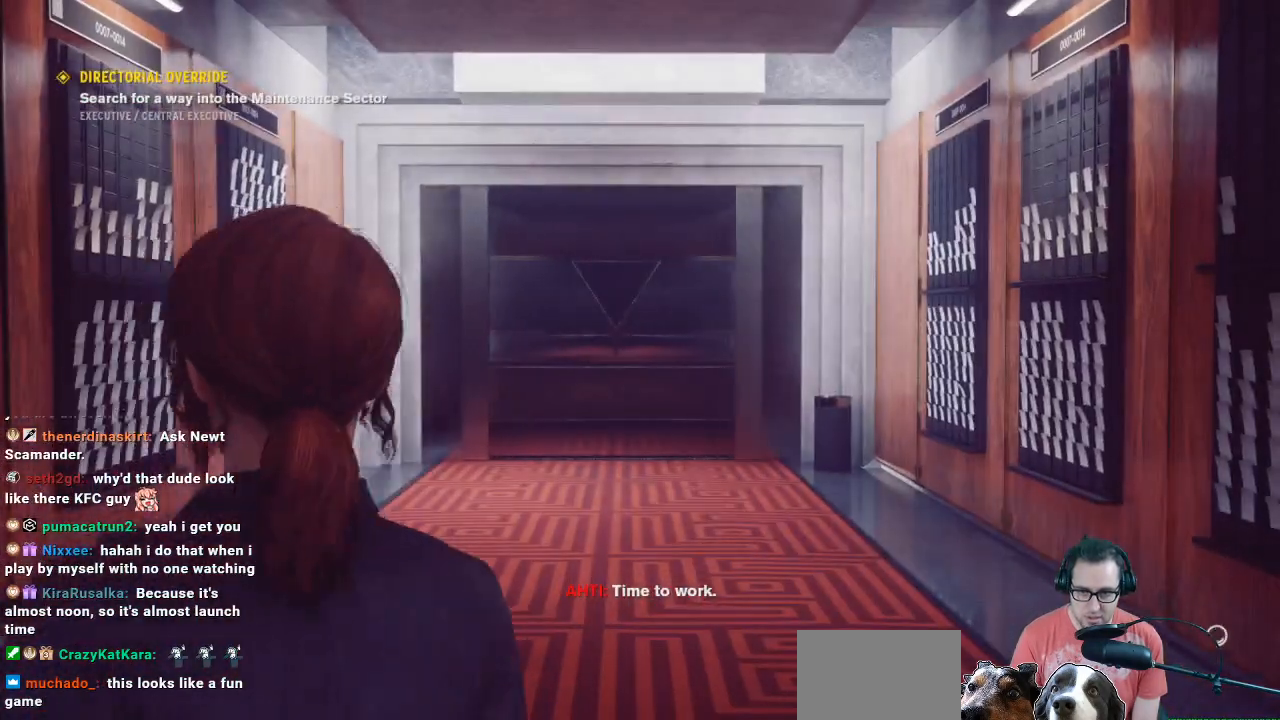
{"buttons": ["L2"], "left_stick": "center", "right_stick": "center", "events": []}
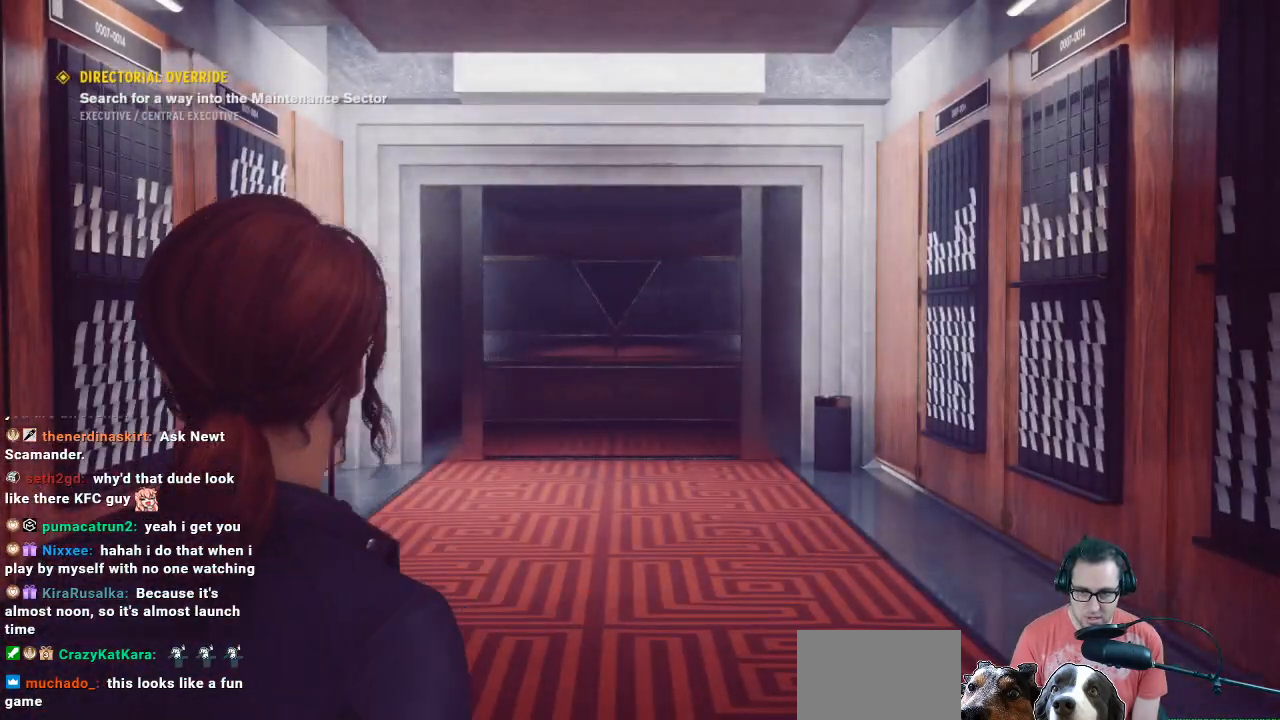
{"buttons": [], "left_stick": "center", "right_stick": "center", "events": [[33, "L2", "up"]]}
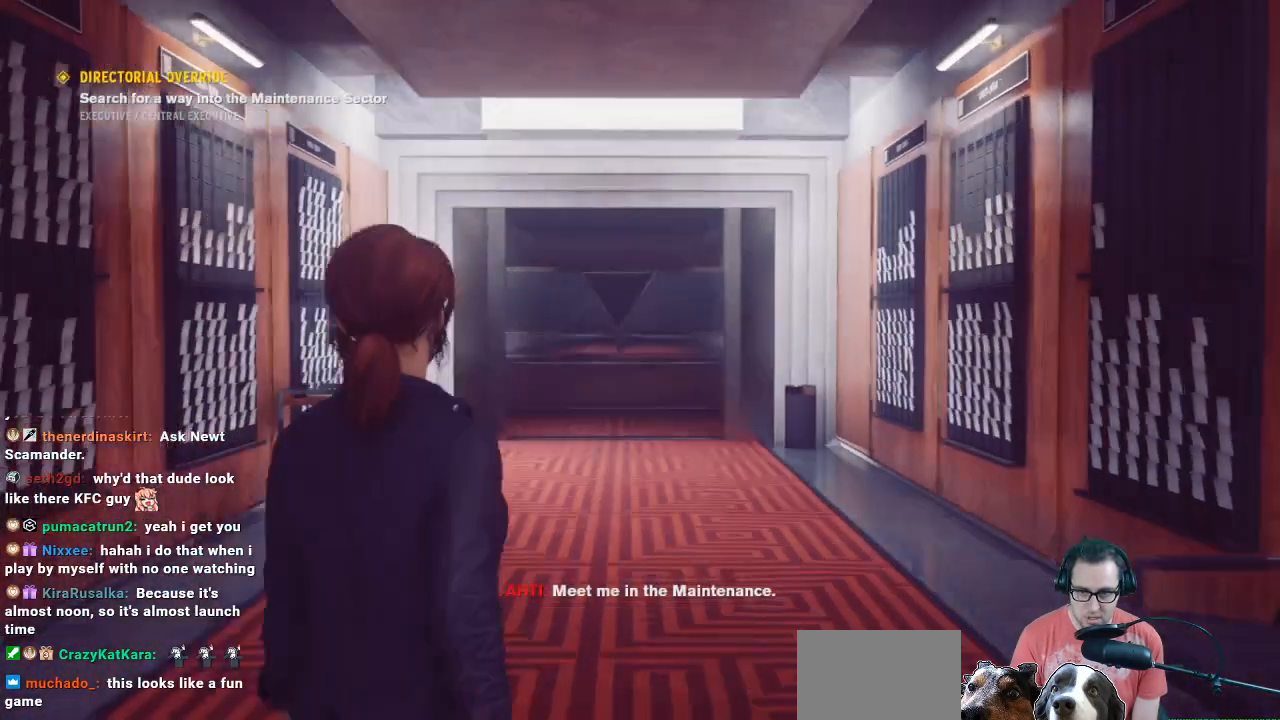
{"buttons": [], "left_stick": "center", "right_stick": "center", "events": []}
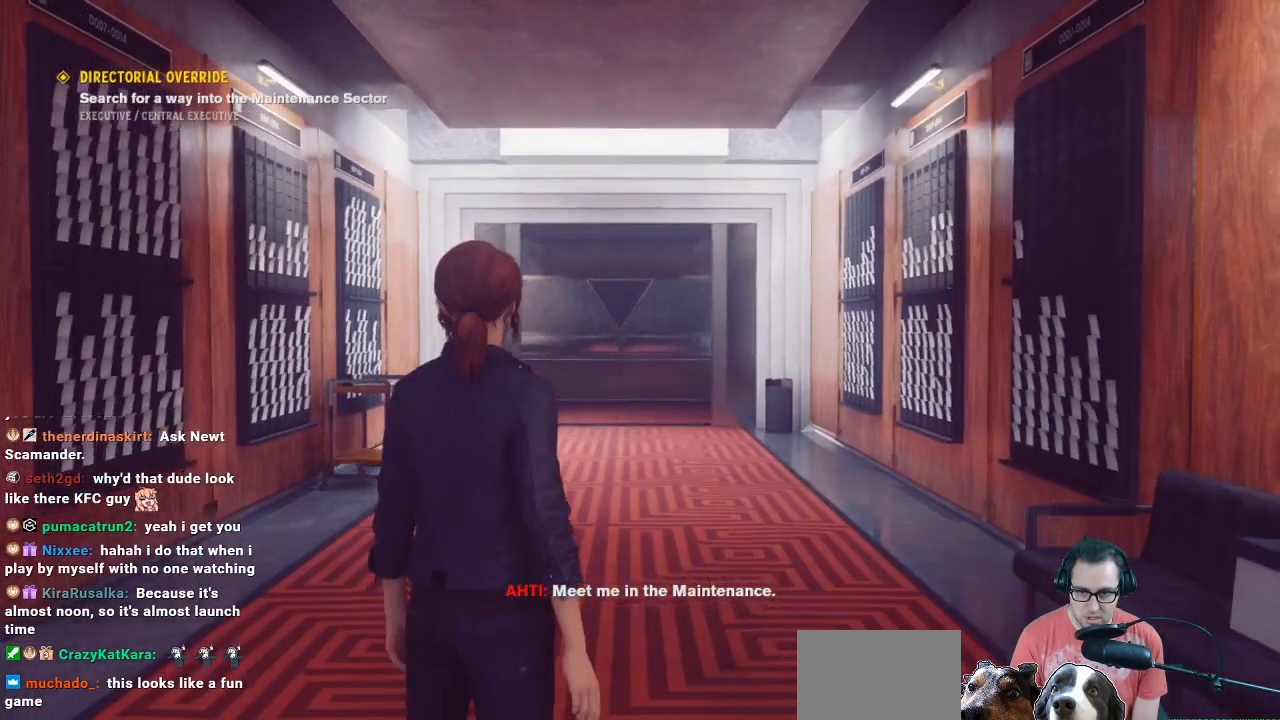
{"buttons": [], "left_stick": "center", "right_stick": "center", "events": []}
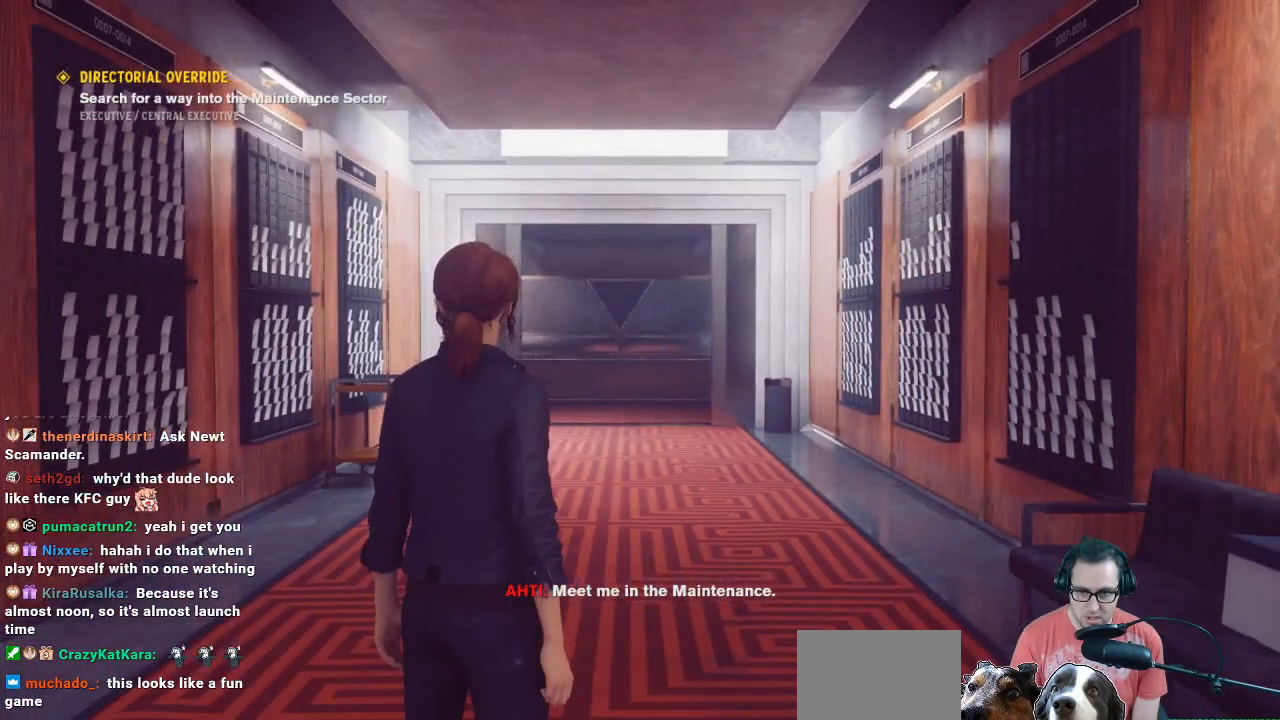
{"buttons": [], "left_stick": "center", "right_stick": "center", "events": []}
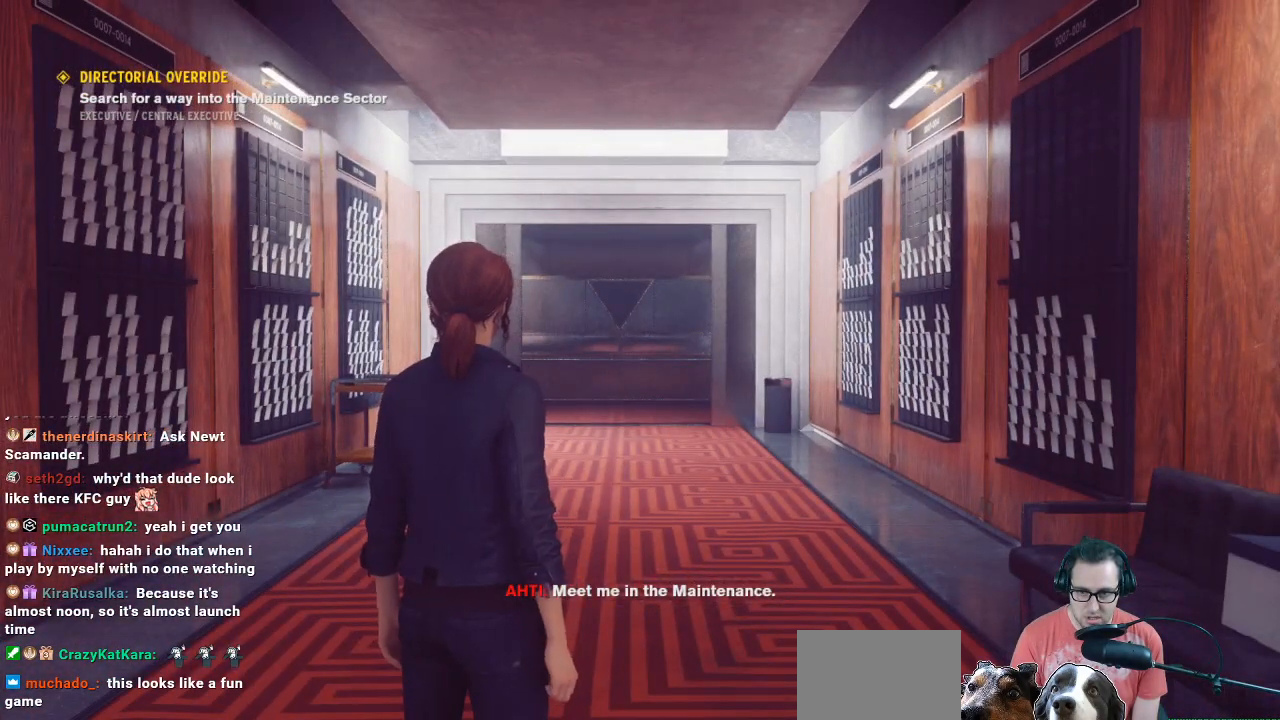
{"buttons": [], "left_stick": "center", "right_stick": "center", "events": []}
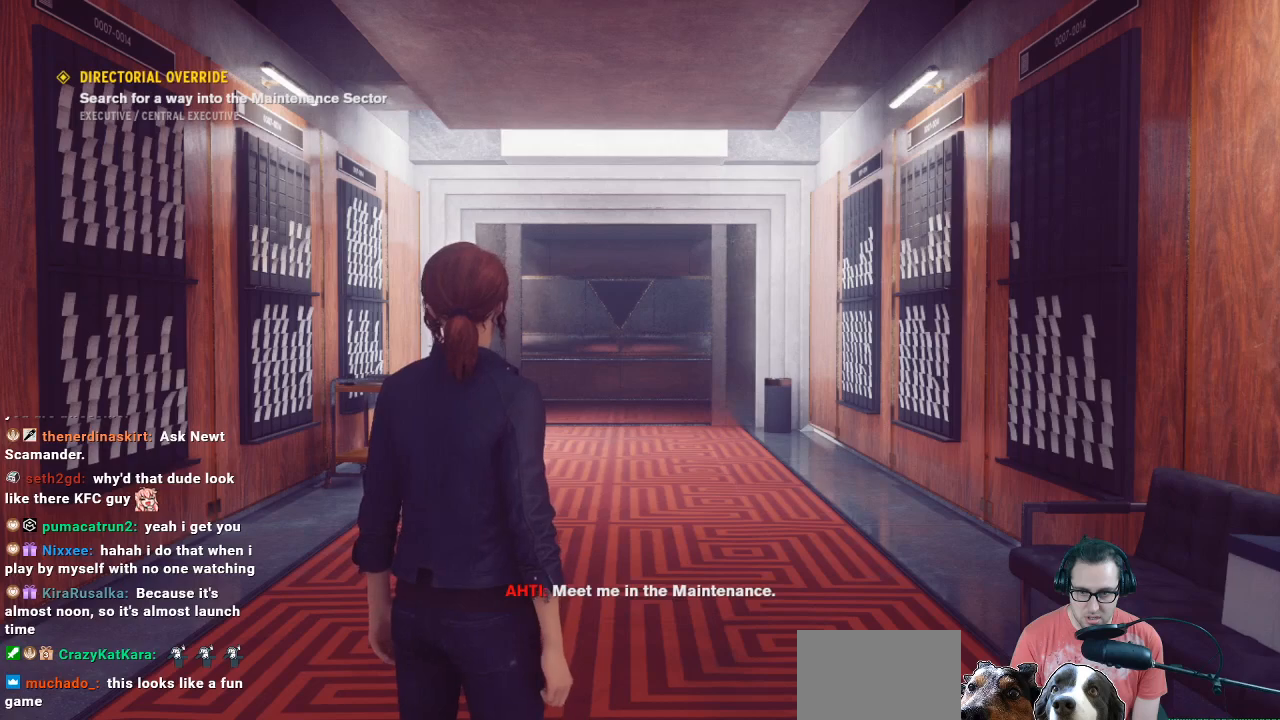
{"buttons": [], "left_stick": "center", "right_stick": "center", "events": []}
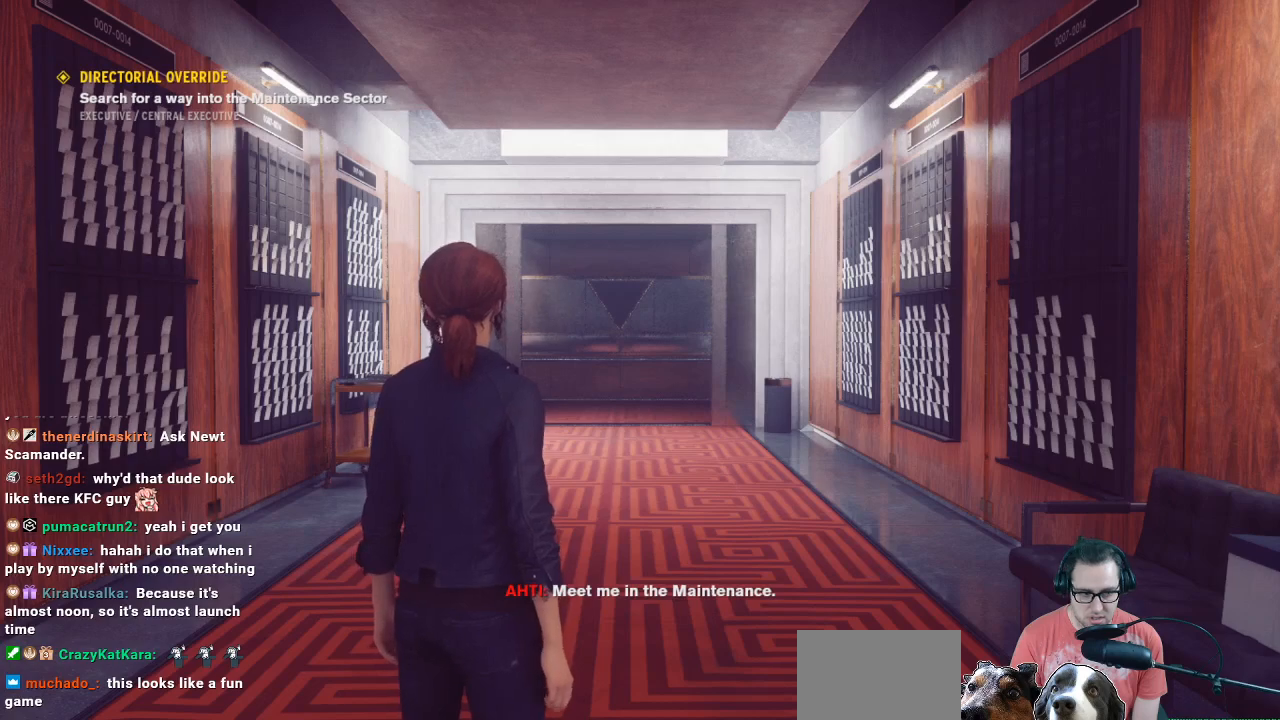
{"buttons": [], "left_stick": "center", "right_stick": "center", "events": []}
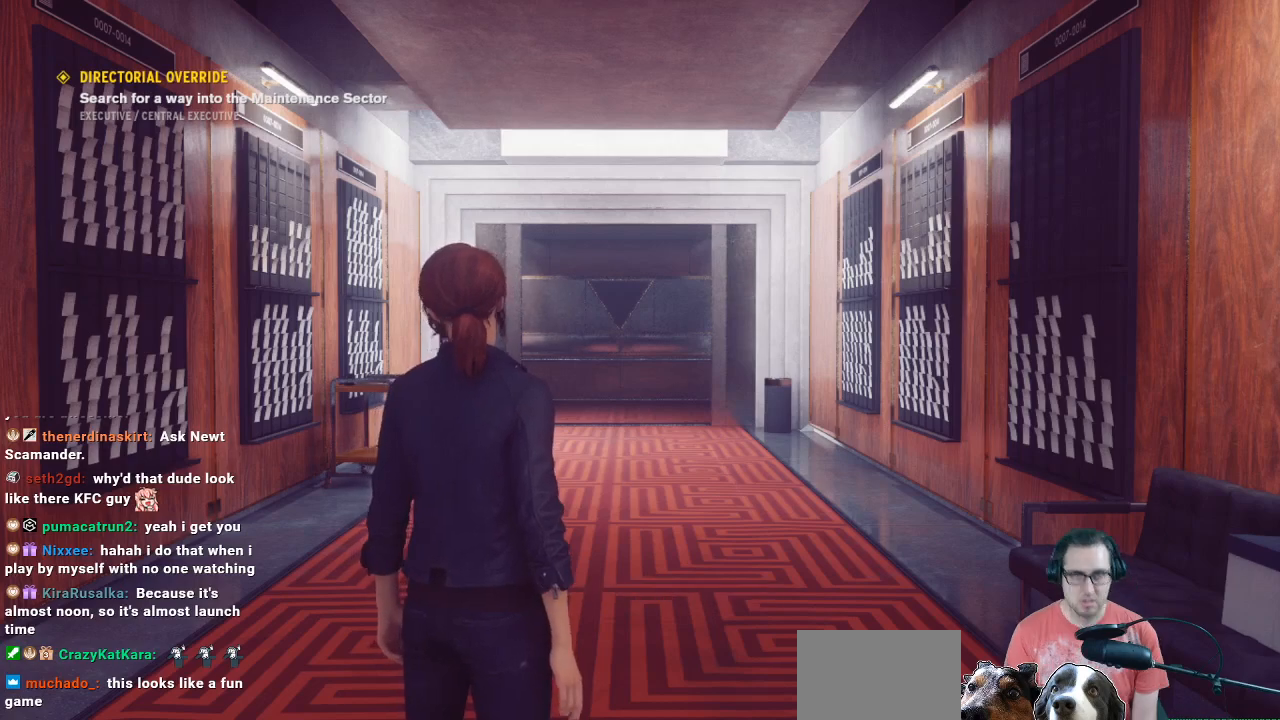
{"buttons": [], "left_stick": "up", "right_stick": "center", "events": [[300, "left_stick", "up"]]}
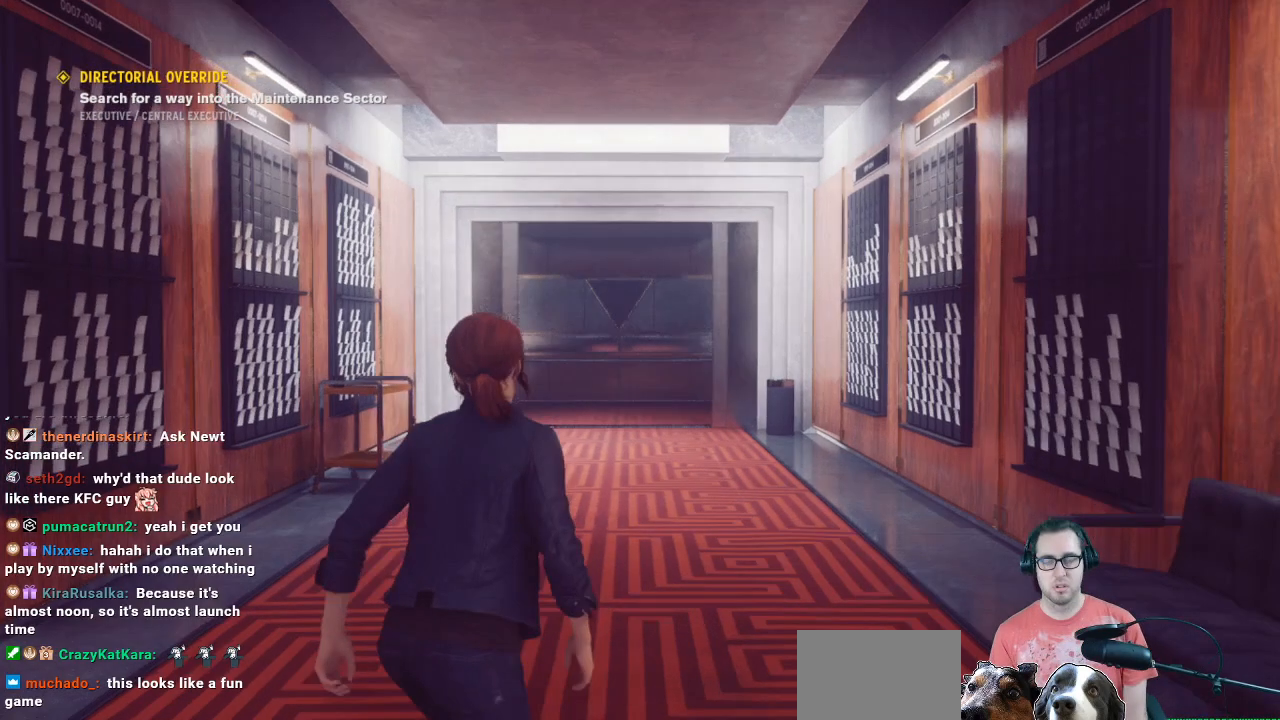
{"buttons": [], "left_stick": "up", "right_stick": "center", "events": []}
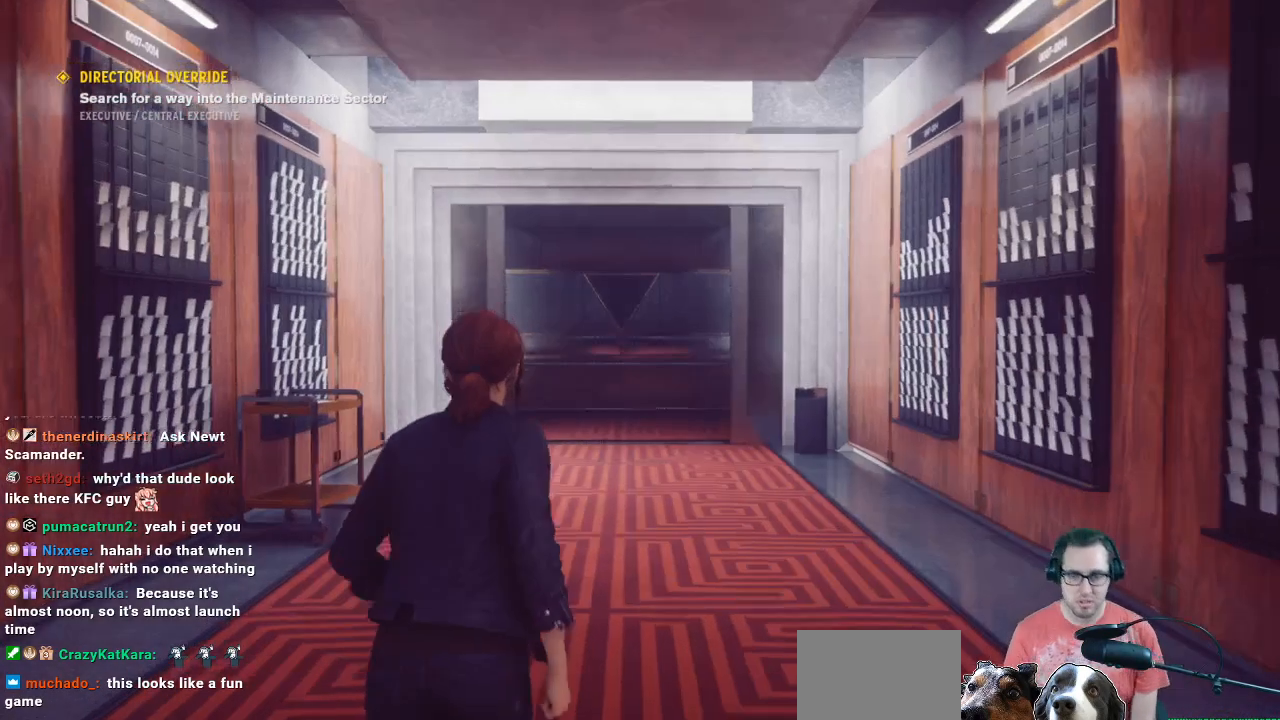
{"buttons": [], "left_stick": "up", "right_stick": "center", "events": [[33, "L3", "down"], [100, "L3", "up"]]}
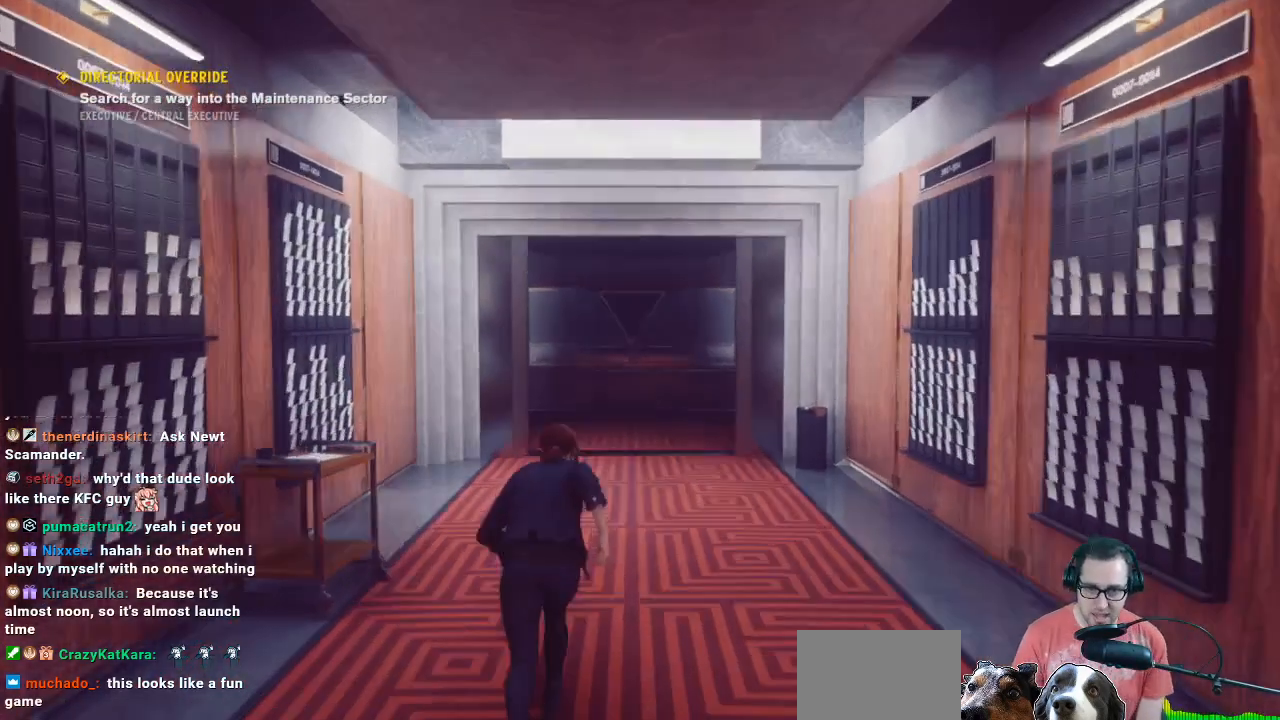
{"buttons": [], "left_stick": "up", "right_stick": "center", "events": []}
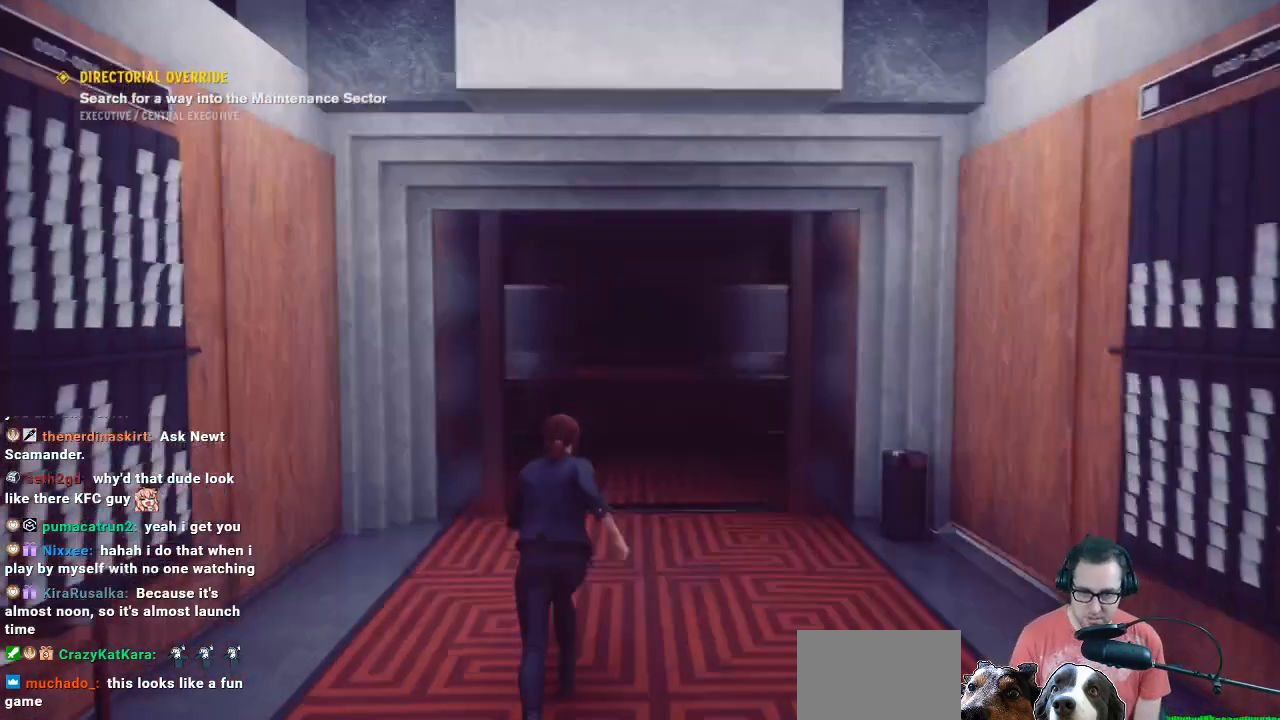
{"buttons": [], "left_stick": "up", "right_stick": "center", "events": []}
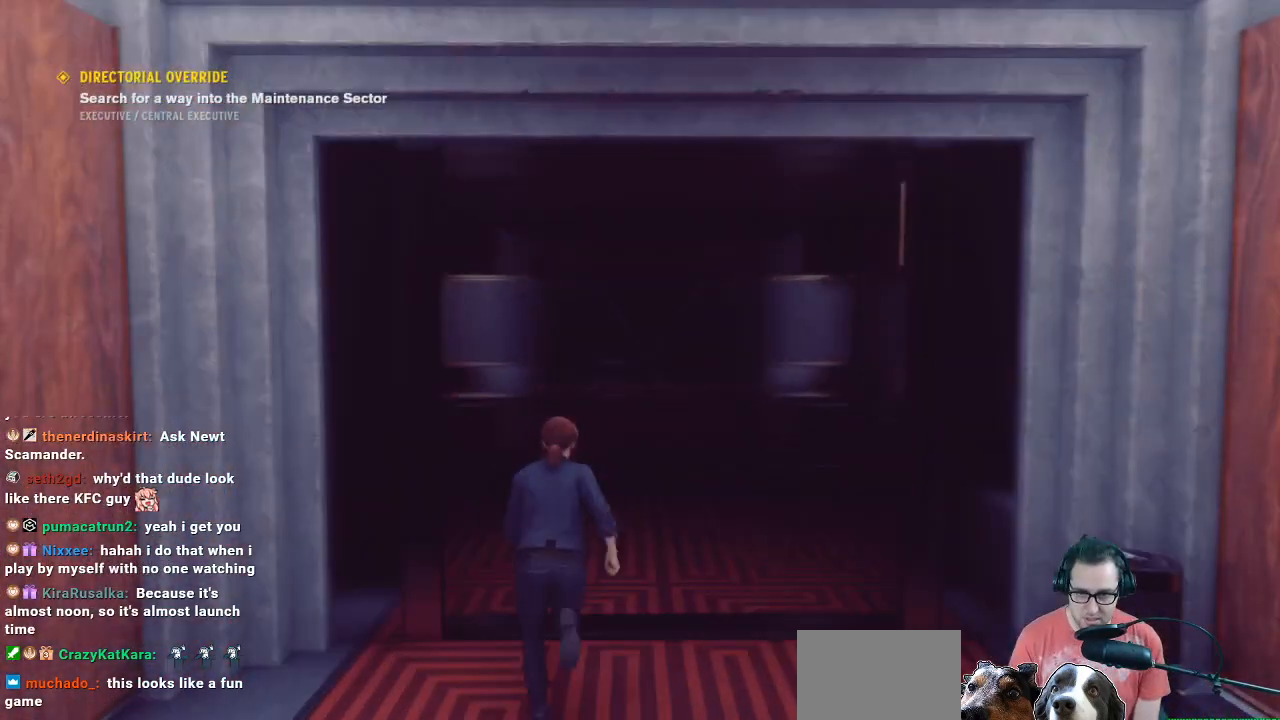
{"buttons": [], "left_stick": "center", "right_stick": "center", "events": [[467, "left_stick", "center"]]}
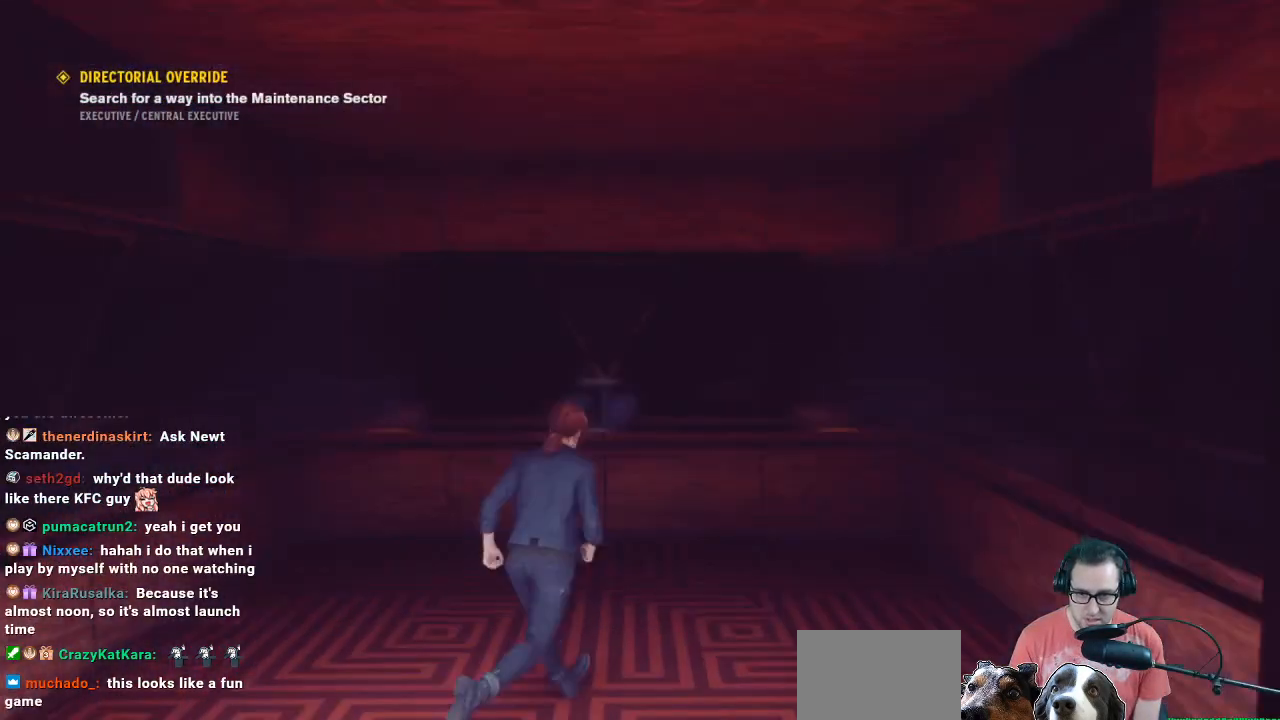
{"buttons": [], "left_stick": "left", "right_stick": "right", "events": [[367, "right_stick", "right"], [433, "left_stick", "left"]]}
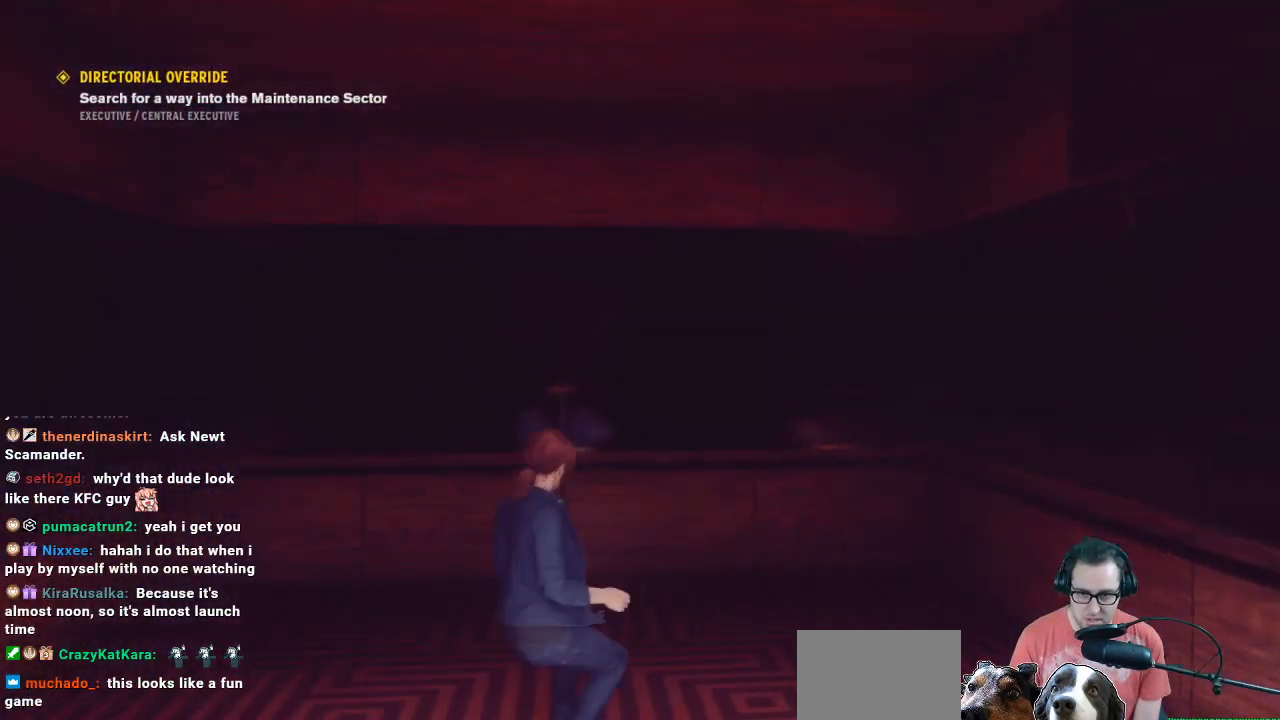
{"buttons": [], "left_stick": "center", "right_stick": "right", "events": [[33, "left_stick", "center"]]}
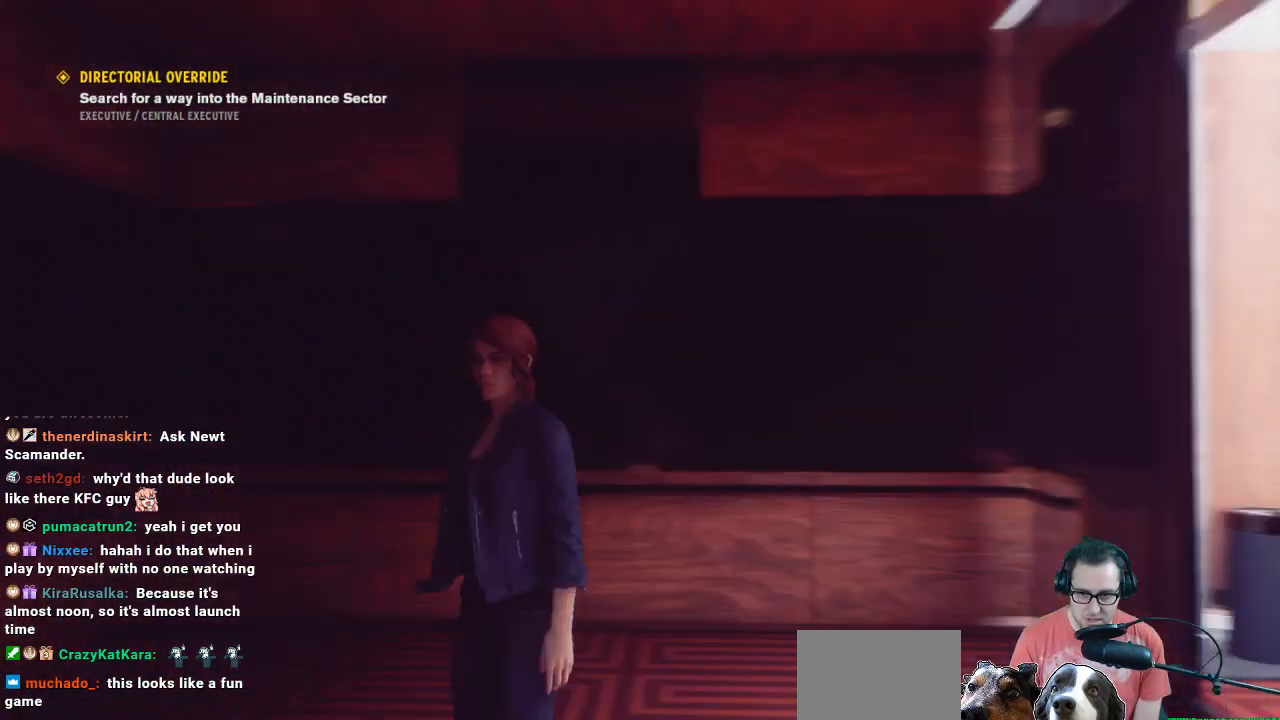
{"buttons": [], "left_stick": "center", "right_stick": "center", "events": [[267, "right_stick", "center"]]}
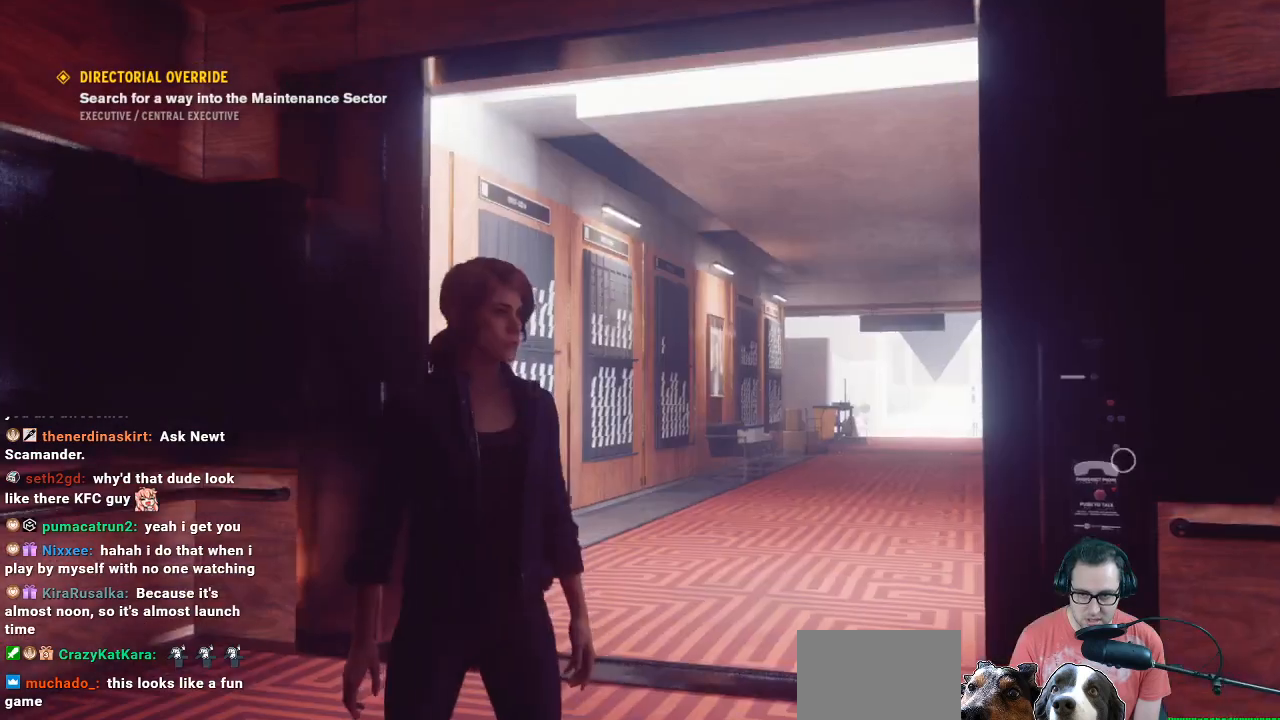
{"buttons": [], "left_stick": "up-right", "right_stick": "down-right", "events": [[100, "left_stick", "right"], [200, "left_stick", "up-right"], [367, "right_stick", "down-right"]]}
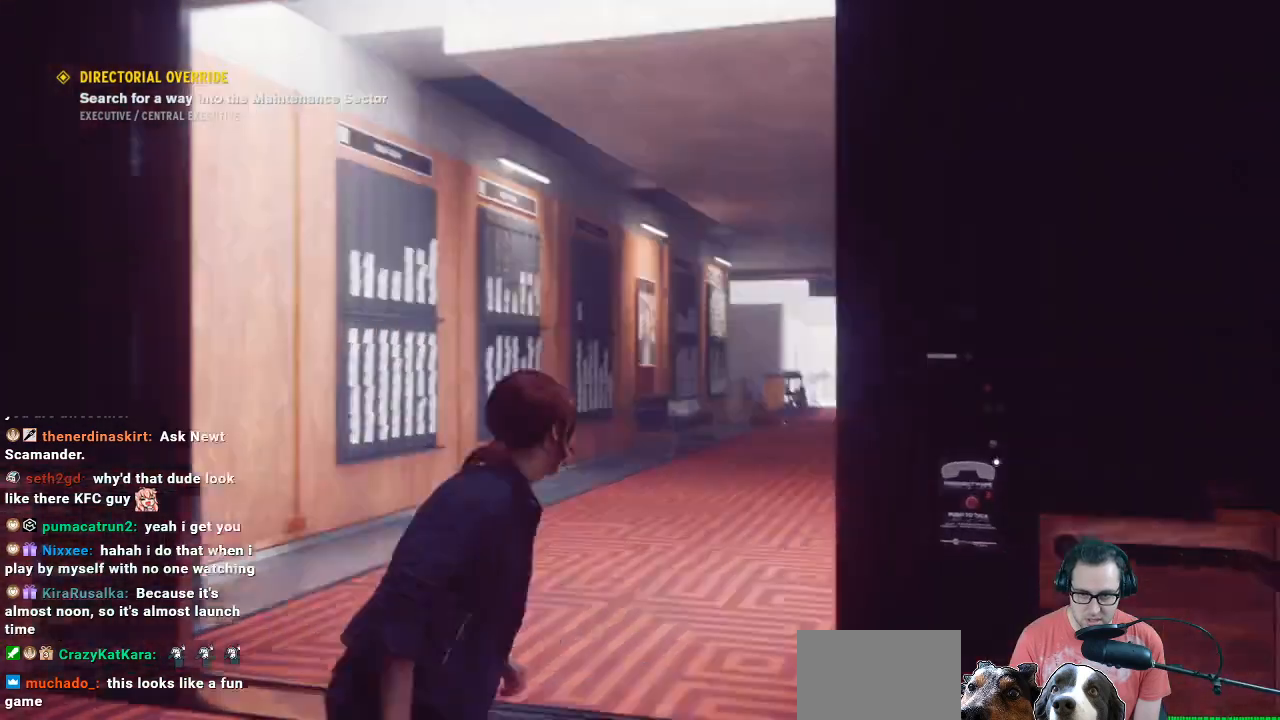
{"buttons": [], "left_stick": "center", "right_stick": "center", "events": [[33, "left_stick", "right"], [167, "left_stick", "center"], [267, "right_stick", "center"]]}
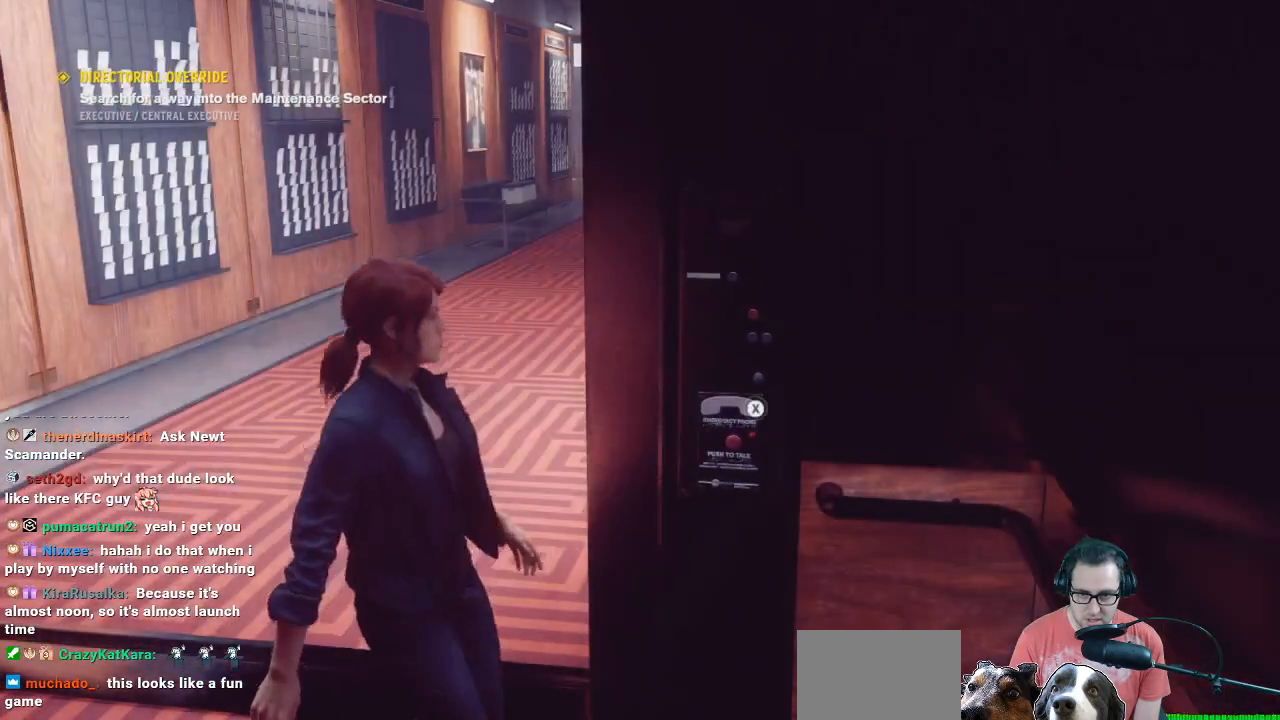
{"buttons": ["X"], "left_stick": "center", "right_stick": "center", "events": [[133, "left_stick", "up"], [467, "X", "down"], [467, "left_stick", "center"]]}
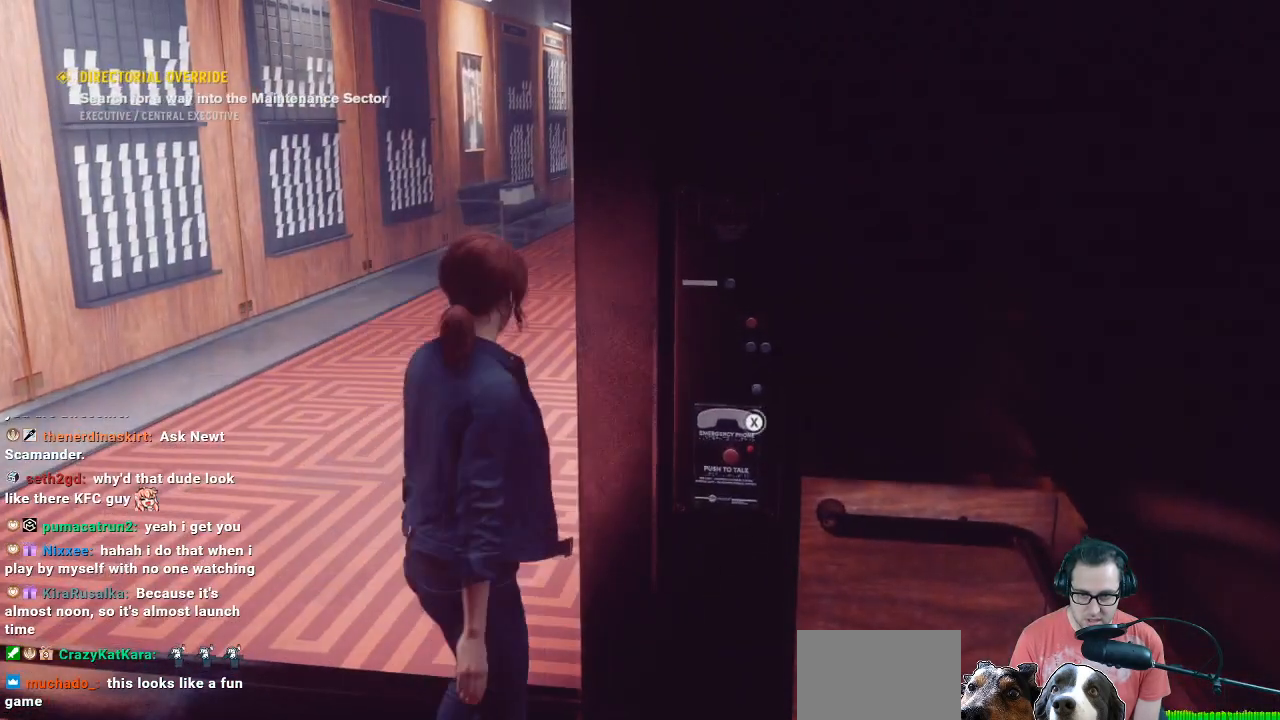
{"buttons": ["X"], "left_stick": "center", "right_stick": "center", "events": []}
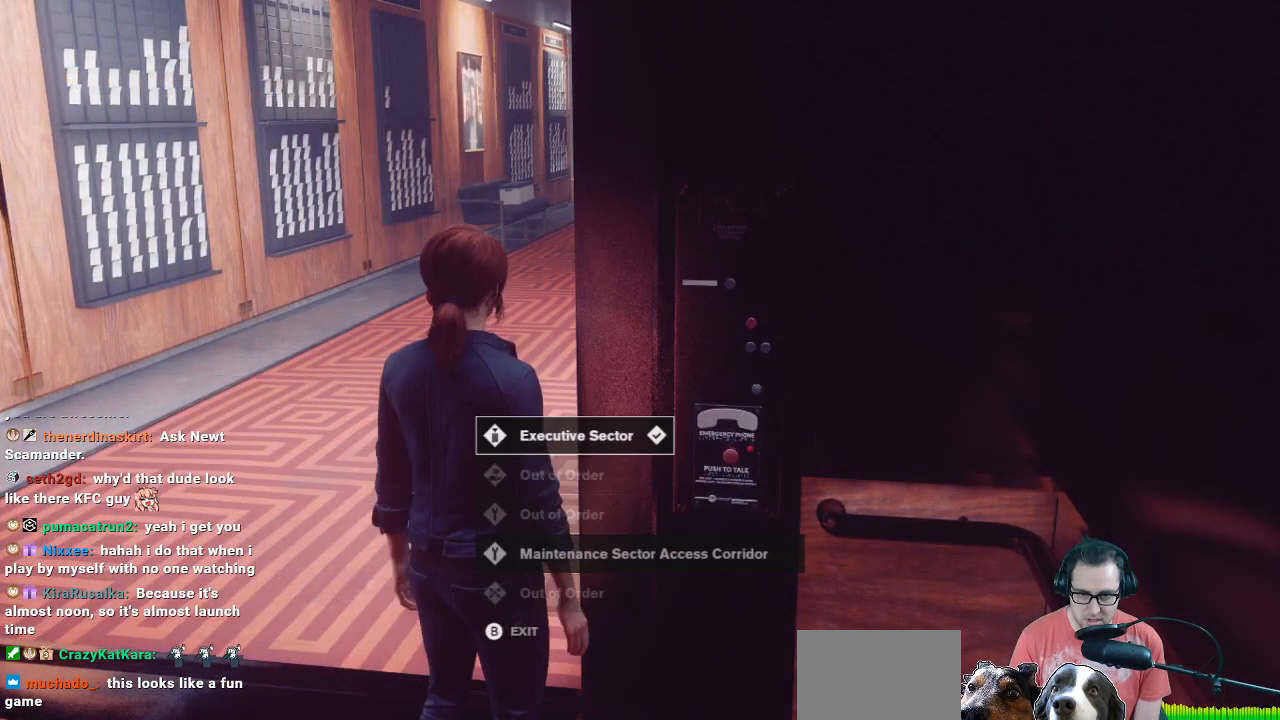
{"buttons": [], "left_stick": "center", "right_stick": "center", "events": [[100, "X", "up"]]}
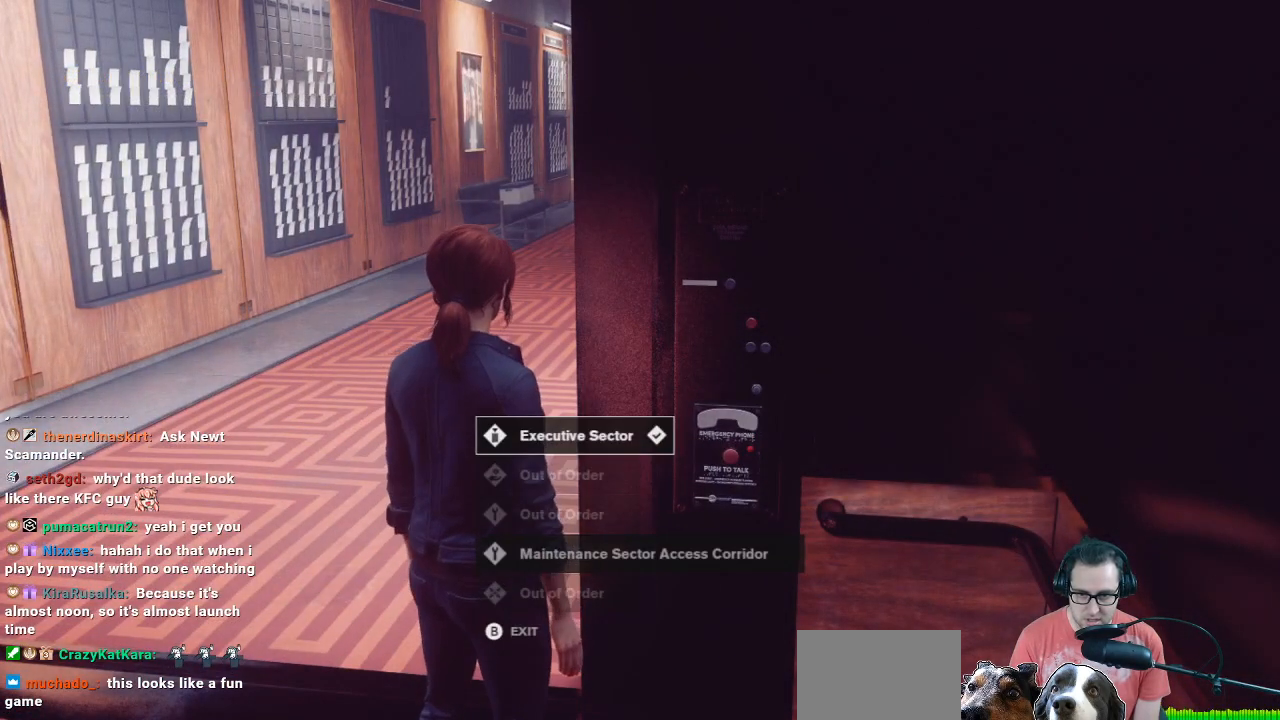
{"buttons": [], "left_stick": "center", "right_stick": "center", "events": []}
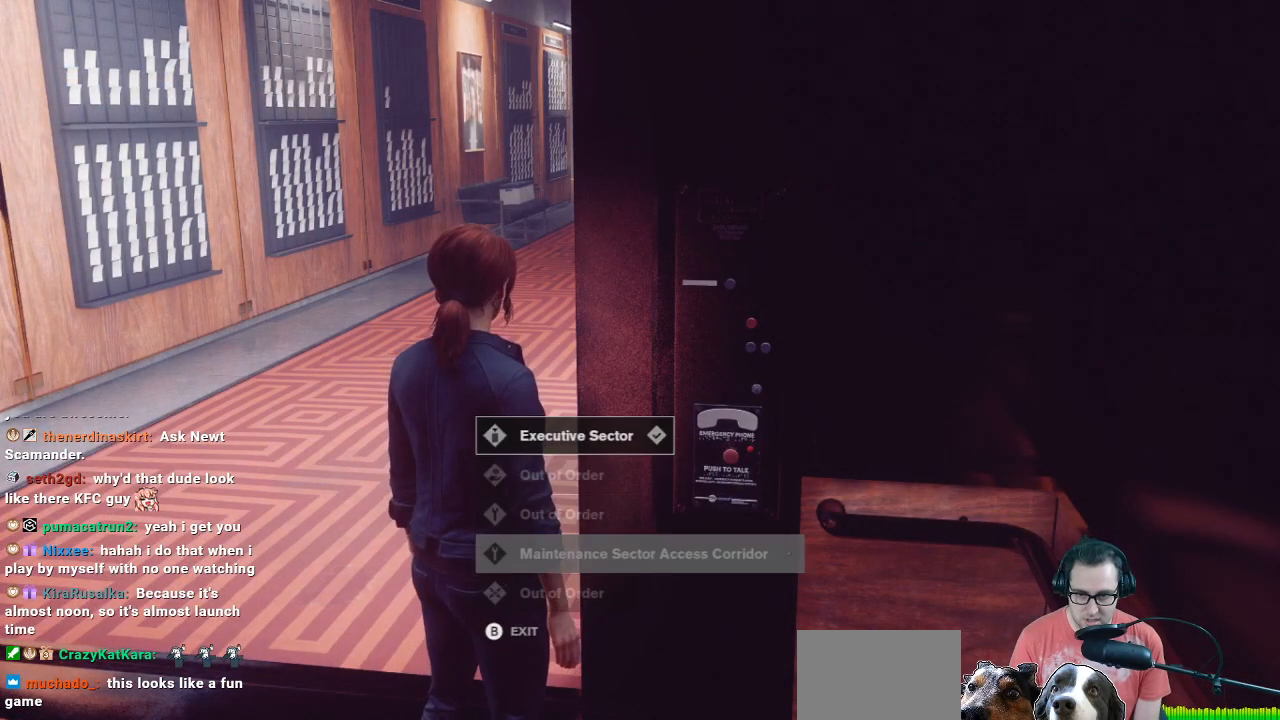
{"buttons": [], "left_stick": "center", "right_stick": "center", "events": []}
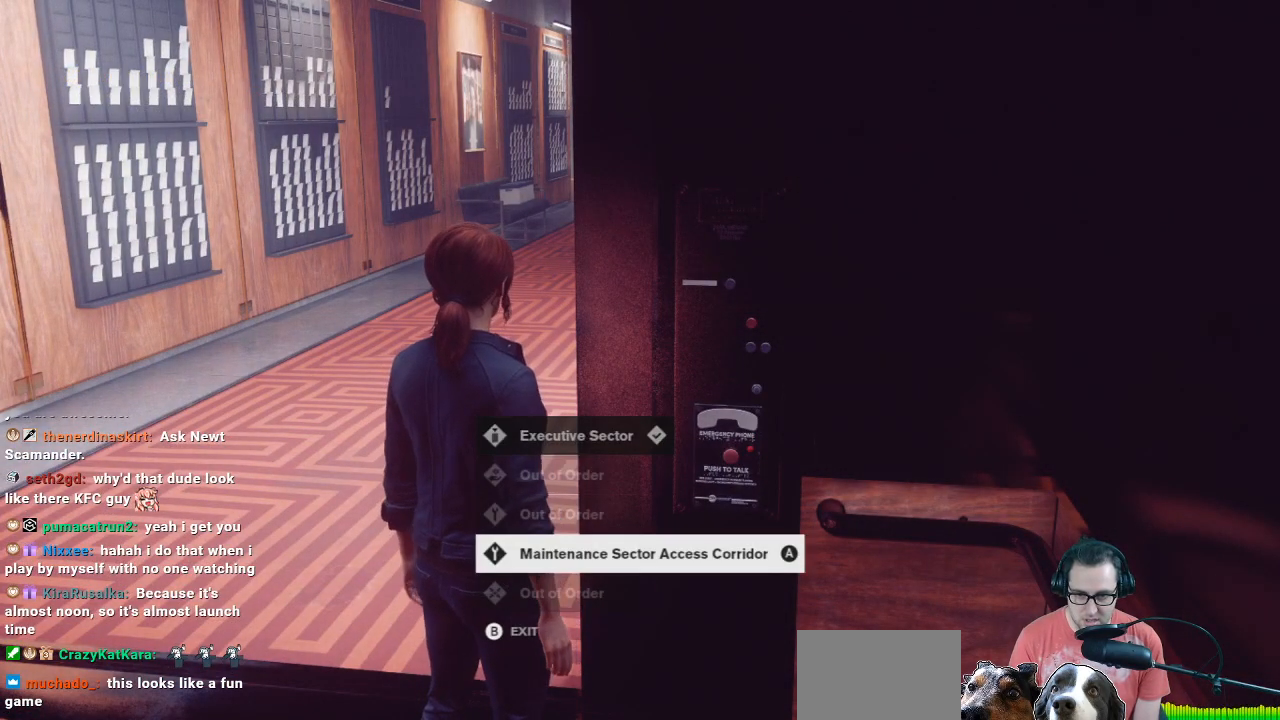
{"buttons": [], "left_stick": "center", "right_stick": "center", "events": [[300, "A", "down"], [433, "A", "up"]]}